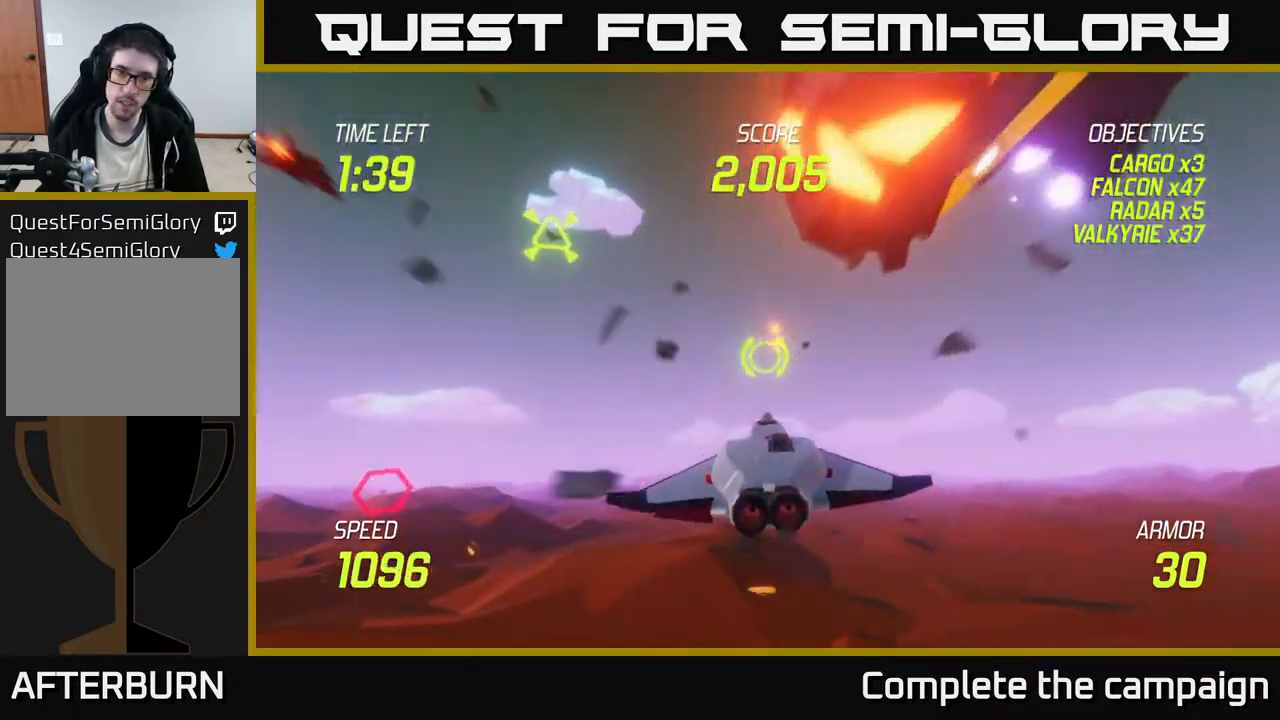
Gameplay with a controller (Xbox layout); each line is a JSON object with the inputs held at the frame after it. "events" lists button and stick changes between this image and that frame as [ms after this image, input, new state], when the widget could be followed in between. Not read: right_stick.
{"buttons": ["L2"], "left_stick": "up-right", "events": [[50, "left_stick", "left"], [283, "R2", "down"], [400, "L2", "down"], [433, "R2", "up"], [450, "left_stick", "up-right"]]}
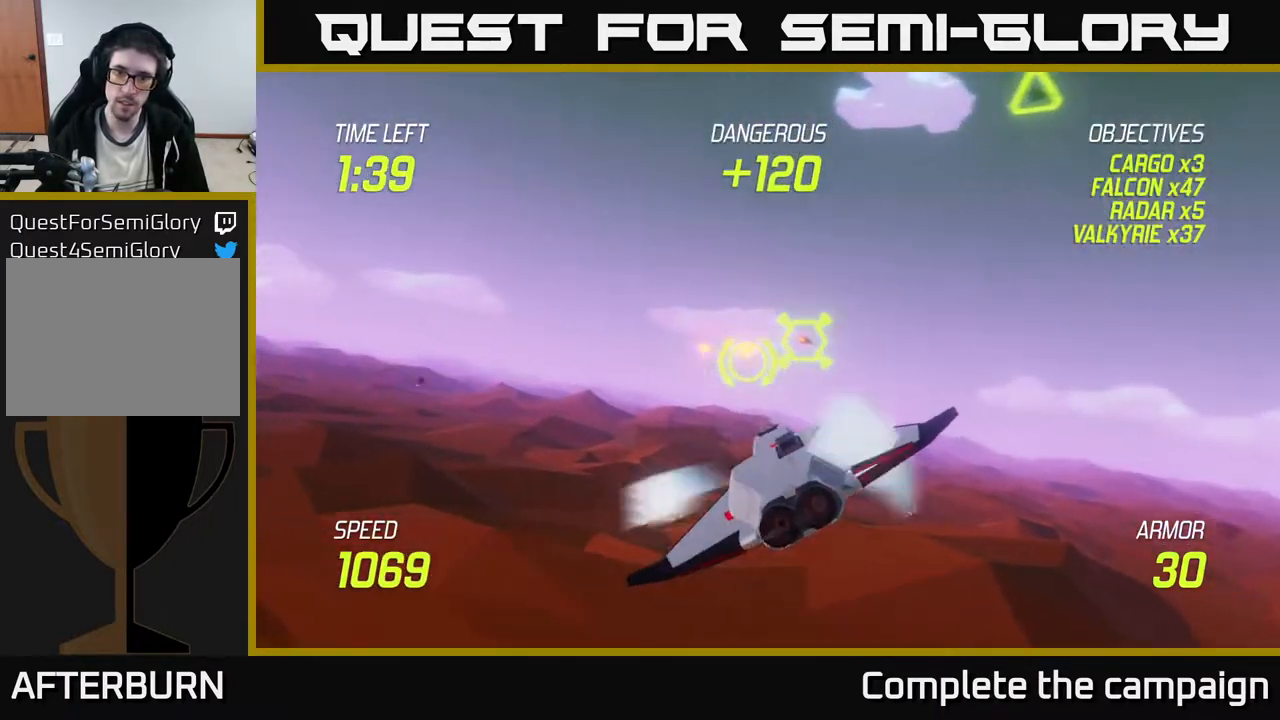
{"buttons": [], "left_stick": "up-right", "events": [[50, "L2", "up"]]}
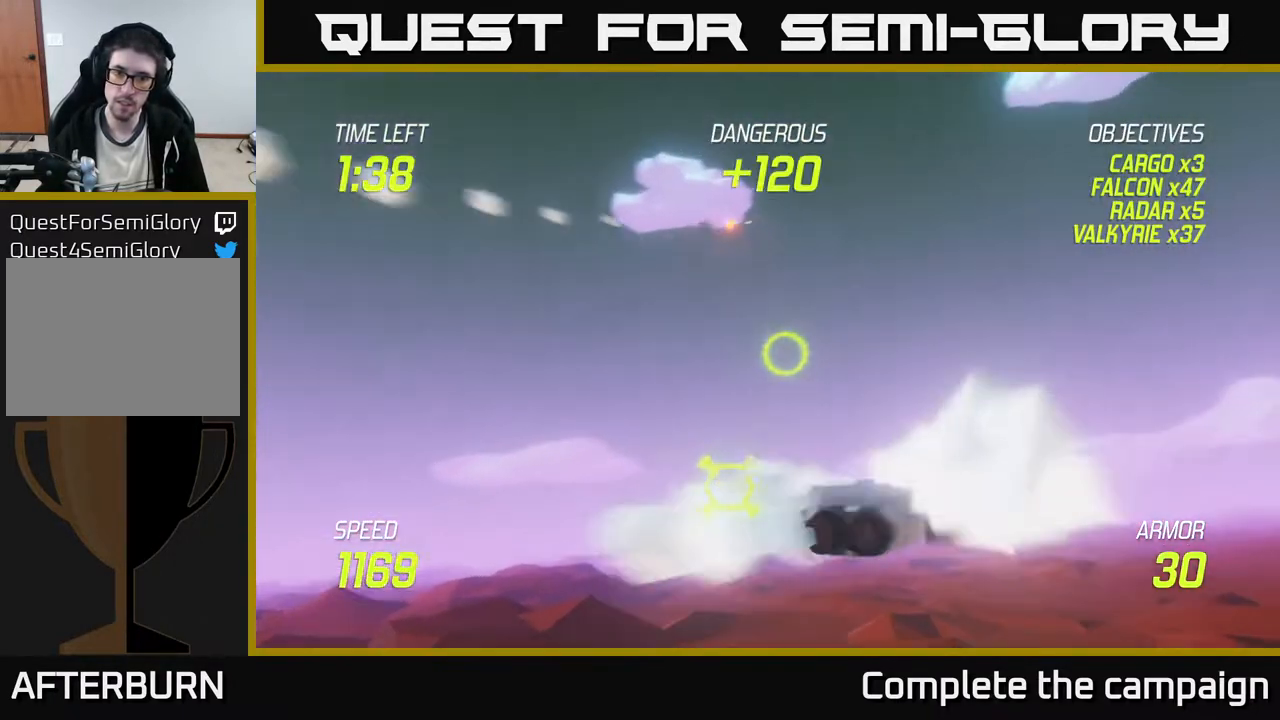
{"buttons": [], "left_stick": "left", "events": [[100, "left_stick", "right"], [250, "left_stick", "down"], [300, "left_stick", "down-left"], [467, "left_stick", "left"]]}
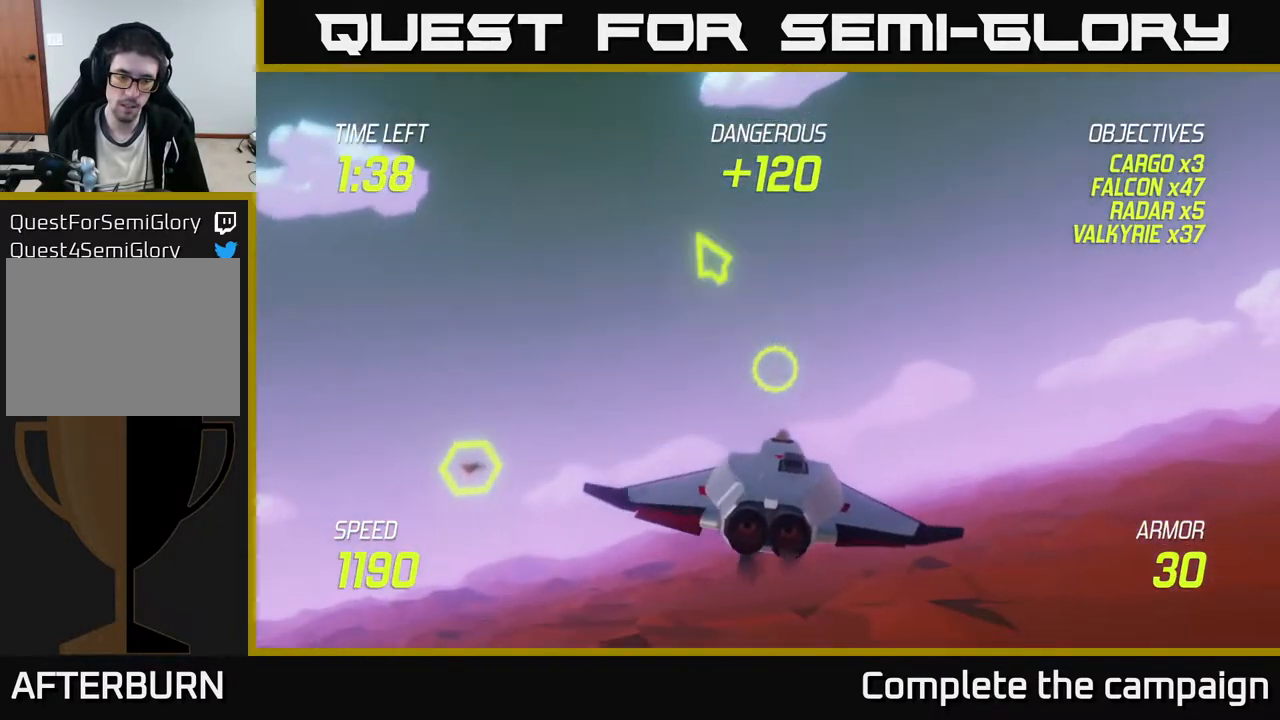
{"buttons": ["R2"], "left_stick": "center", "events": [[183, "R2", "down"], [250, "left_stick", "up-right"], [333, "R2", "up"], [433, "left_stick", "center"], [450, "R2", "down"]]}
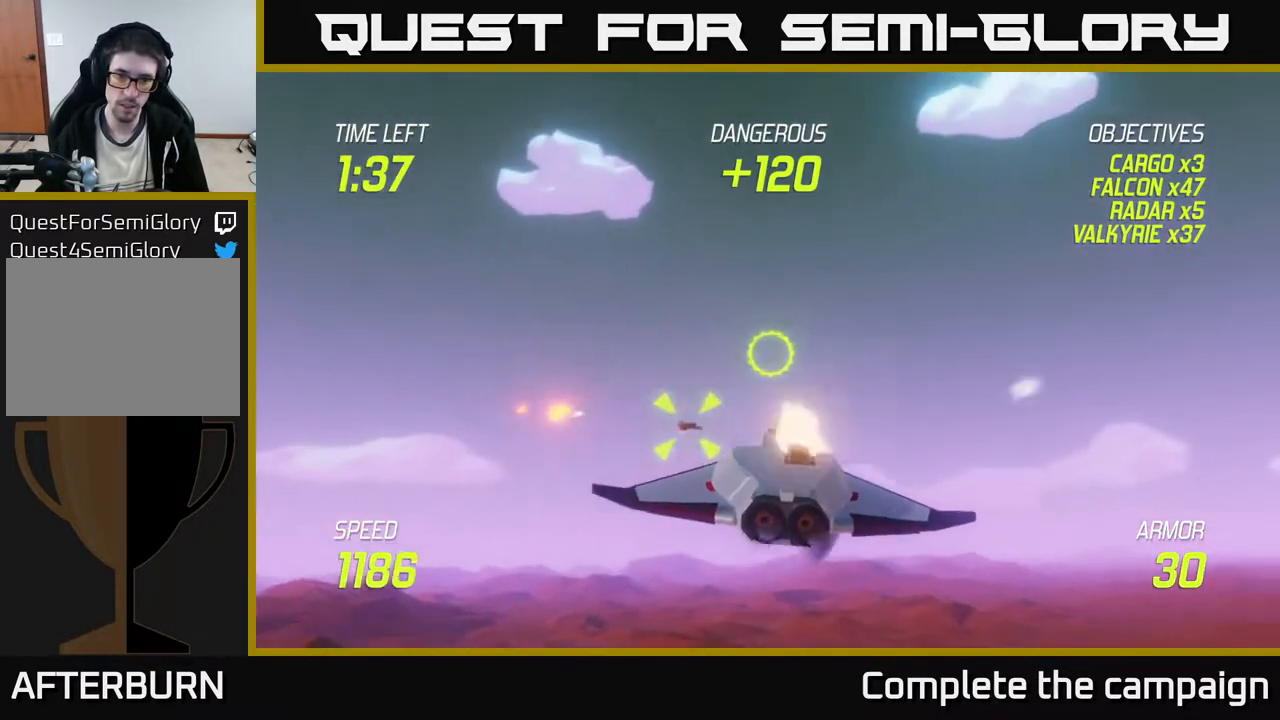
{"buttons": ["L2"], "left_stick": "right", "events": [[67, "left_stick", "down"], [133, "R2", "up"], [233, "L2", "down"], [250, "left_stick", "right"], [350, "L2", "up"], [400, "L2", "down"]]}
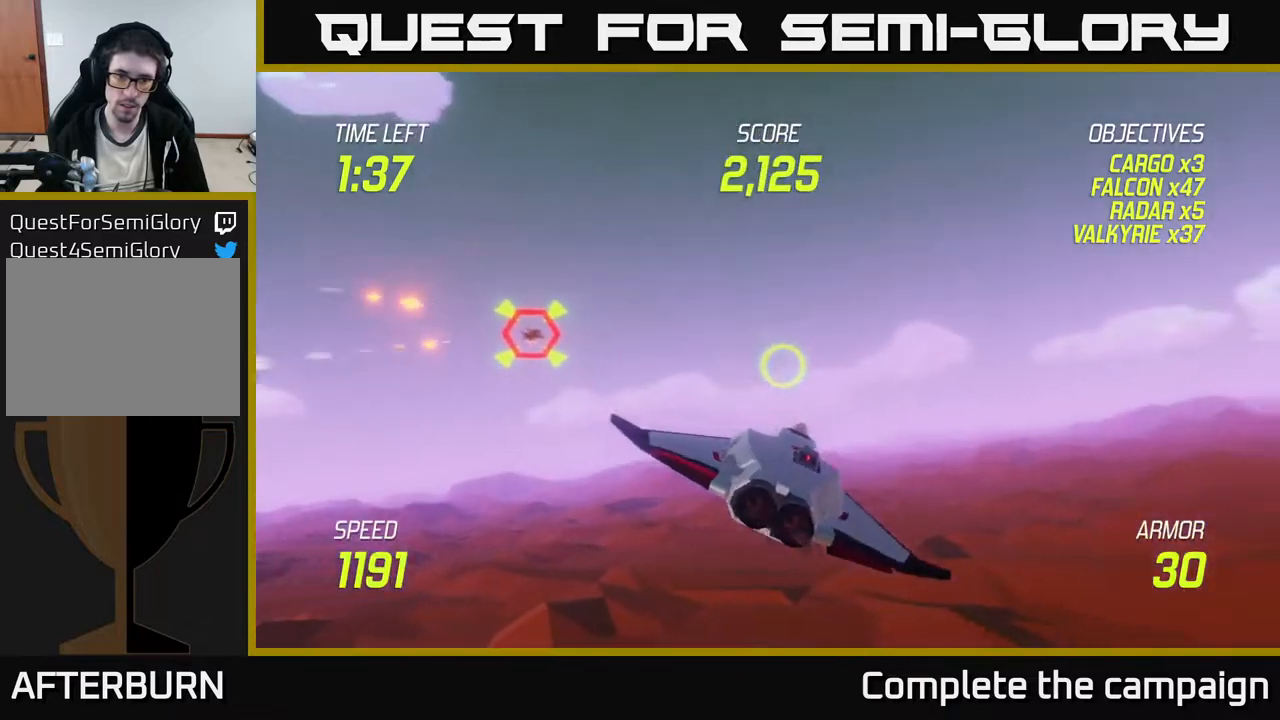
{"buttons": [], "left_stick": "right", "events": [[183, "L2", "up"]]}
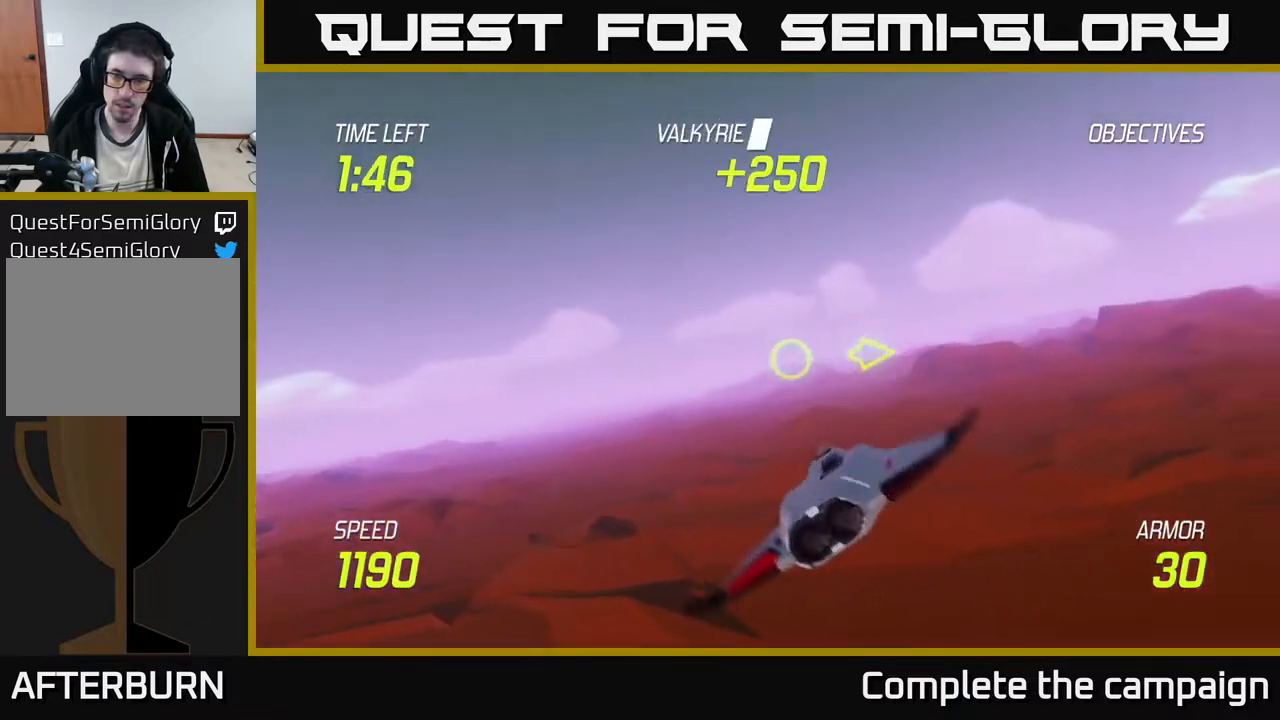
{"buttons": [], "left_stick": "right", "events": []}
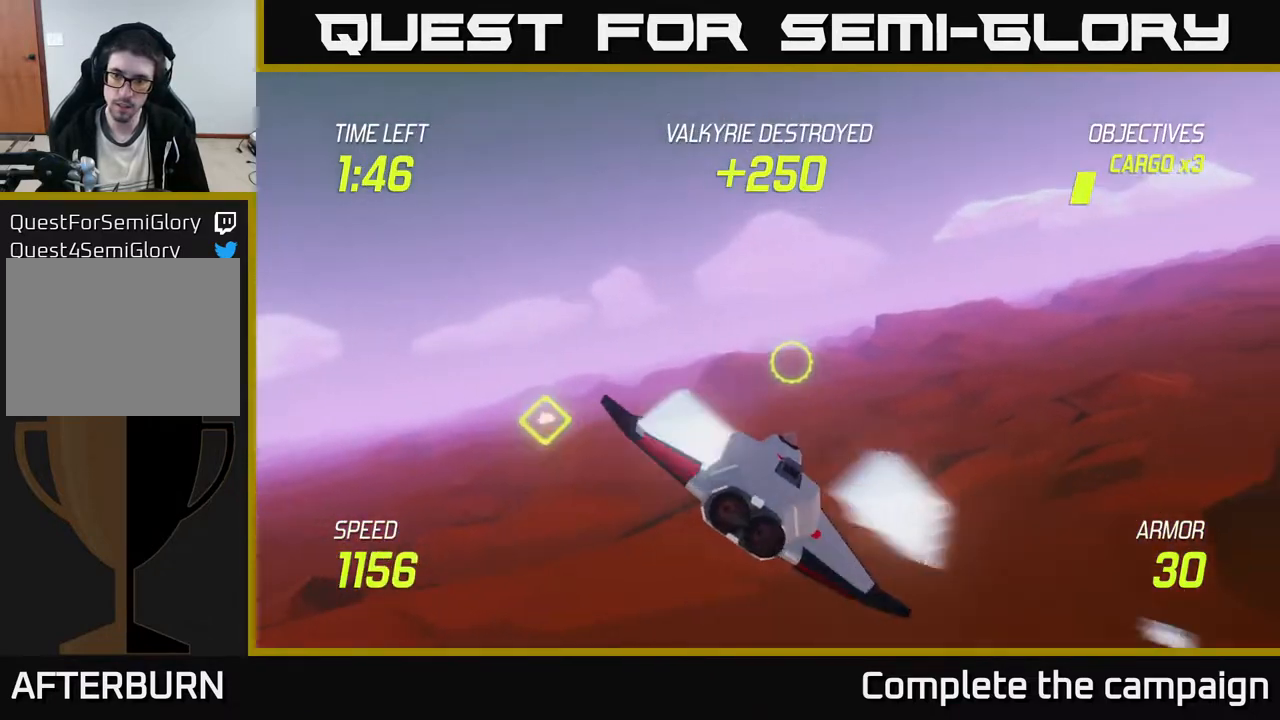
{"buttons": ["L2"], "left_stick": "right", "events": [[383, "L2", "down"]]}
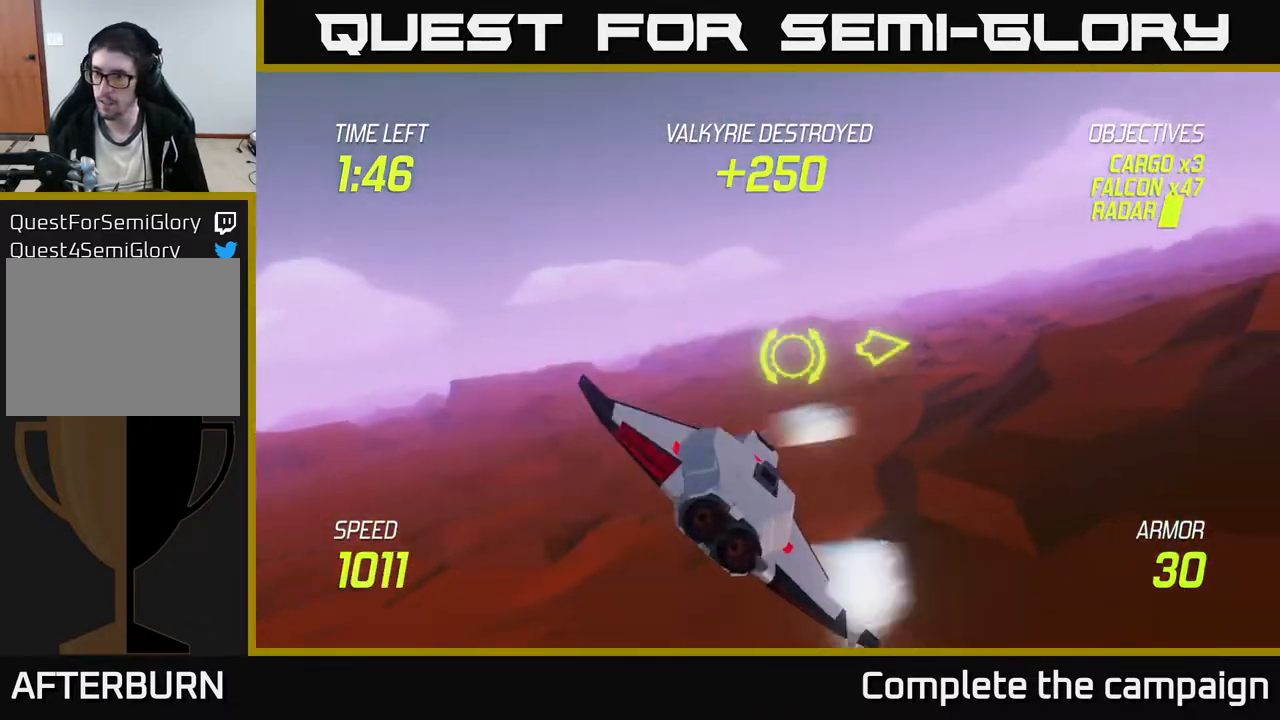
{"buttons": ["L2"], "left_stick": "right", "events": []}
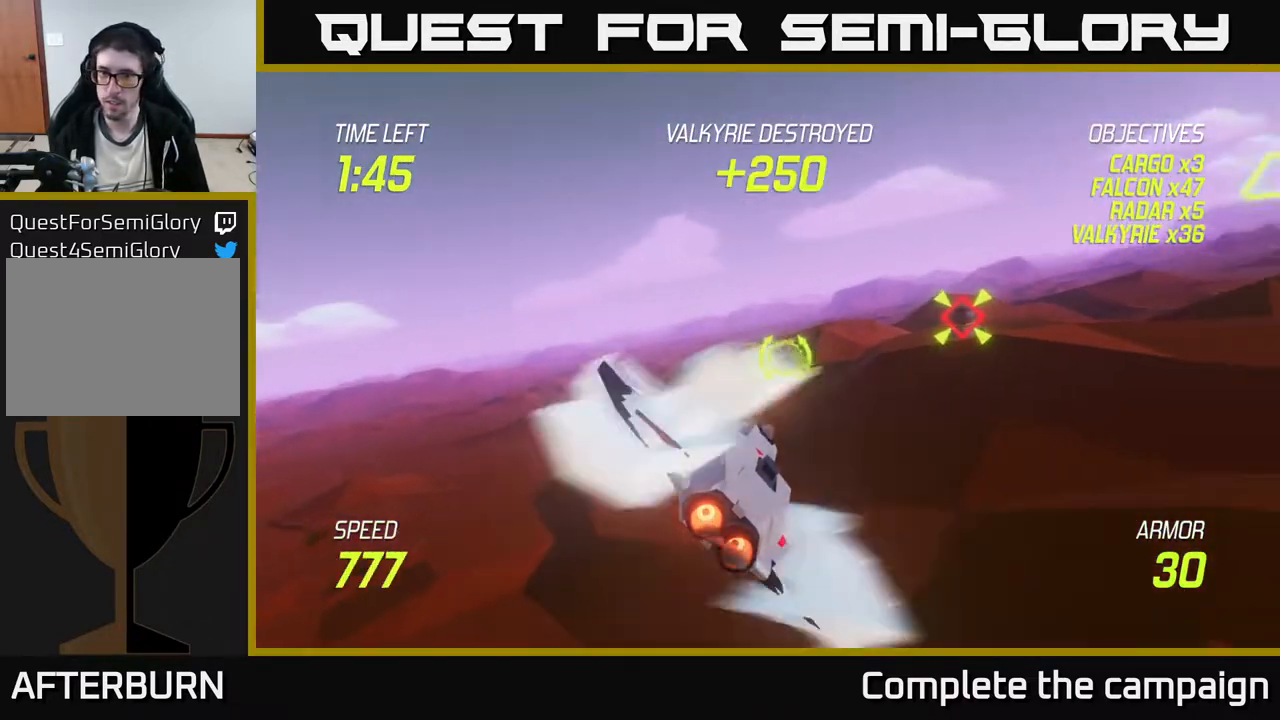
{"buttons": ["R2"], "left_stick": "left", "events": [[217, "R2", "down"], [300, "left_stick", "up"], [367, "R2", "up"], [417, "L2", "up"], [417, "left_stick", "left"], [467, "R2", "down"]]}
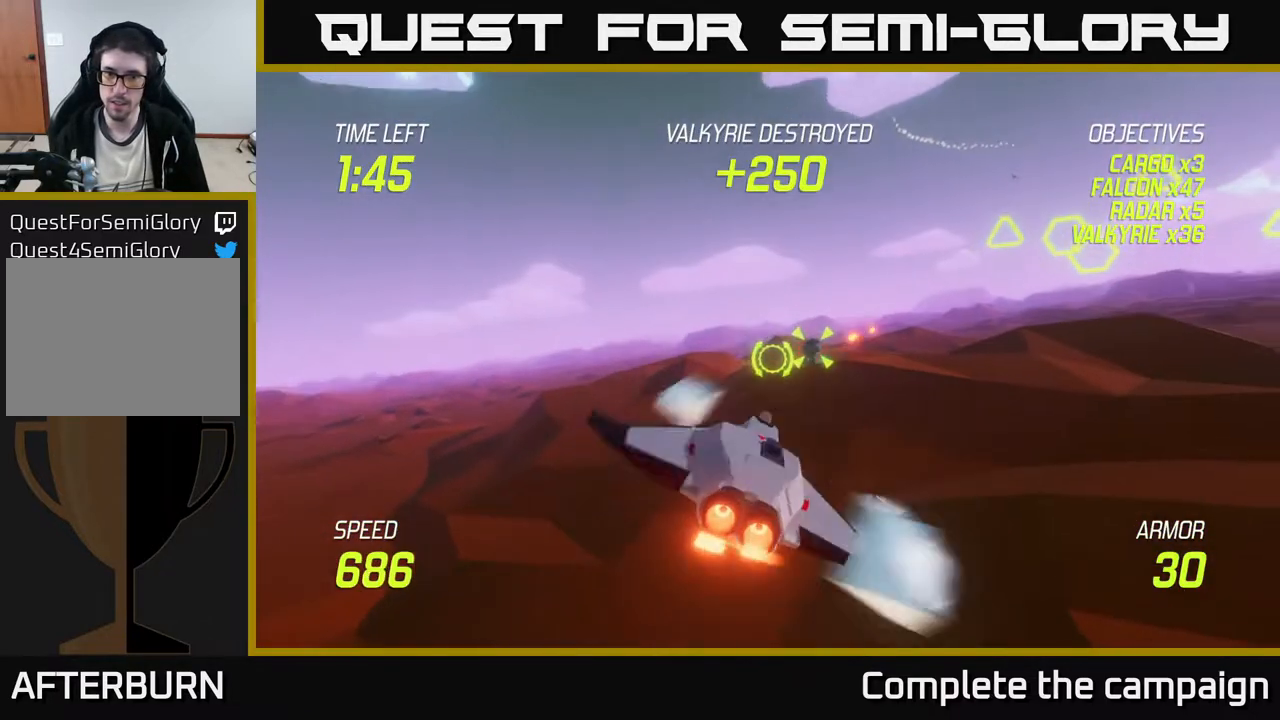
{"buttons": [], "left_stick": "up", "events": [[33, "left_stick", "up-right"], [183, "left_stick", "up"], [200, "R2", "up"]]}
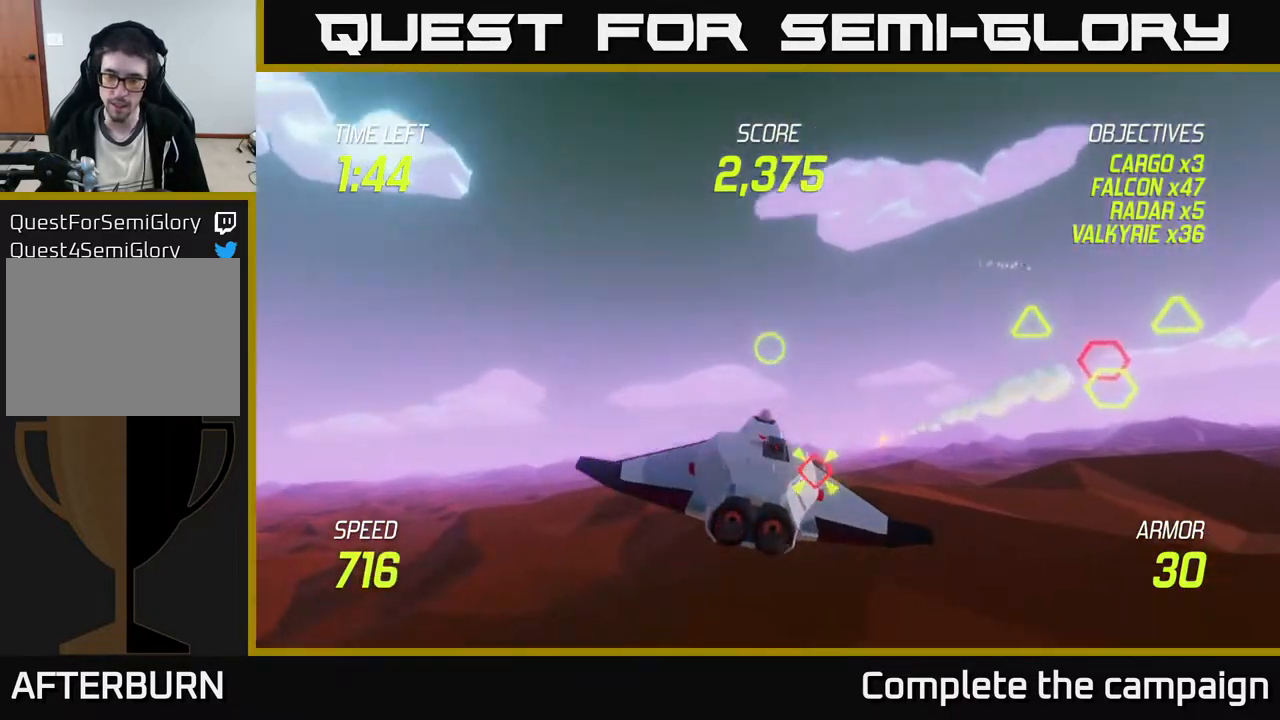
{"buttons": ["L2"], "left_stick": "down", "events": [[267, "left_stick", "right"], [300, "L2", "down"], [400, "L2", "up"], [450, "left_stick", "down"], [483, "L2", "down"]]}
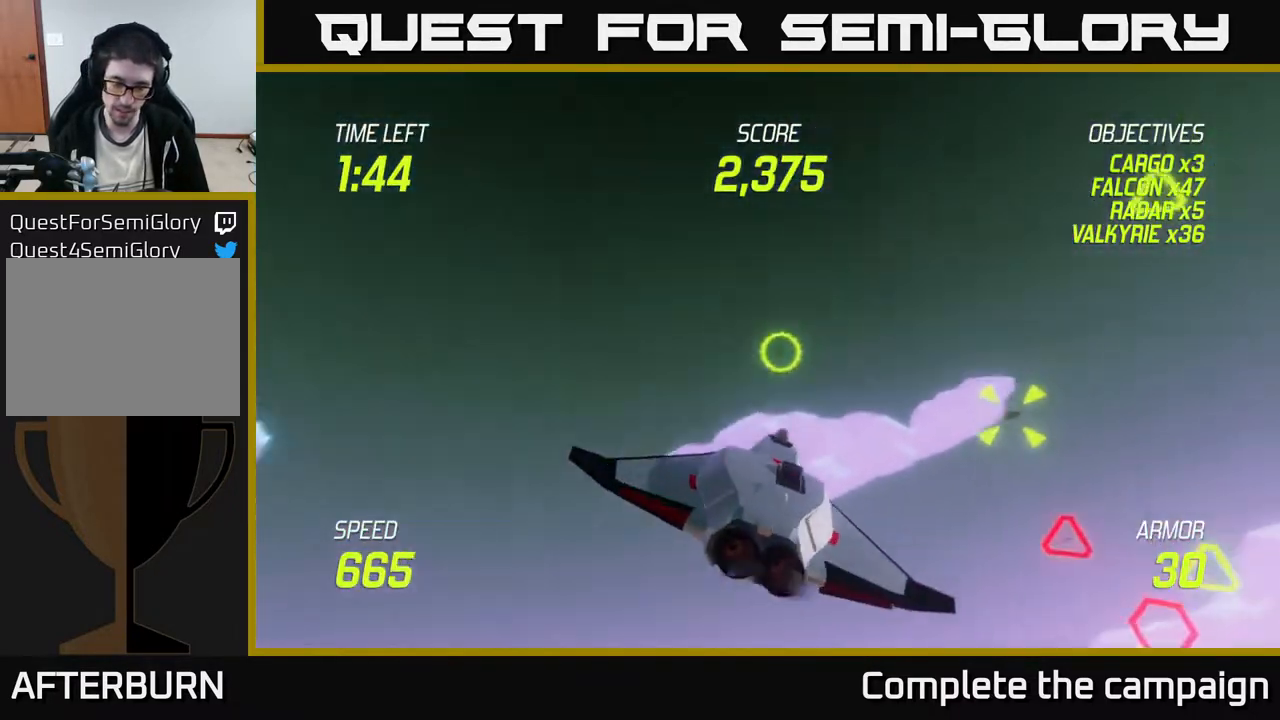
{"buttons": ["L2"], "left_stick": "left", "events": [[33, "left_stick", "down-left"], [83, "L2", "up"], [133, "L2", "down"], [217, "left_stick", "left"], [283, "L2", "up"], [333, "L2", "down"]]}
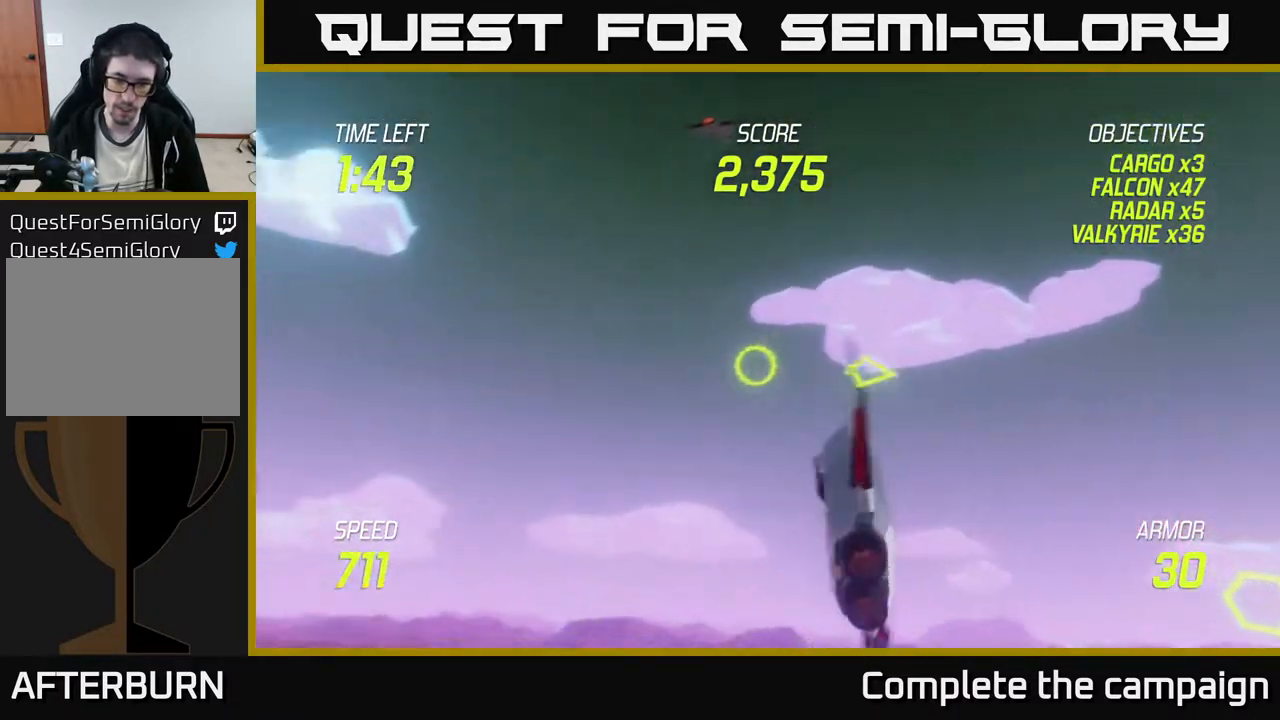
{"buttons": [], "left_stick": "down-right", "events": [[200, "left_stick", "down-left"], [383, "L2", "up"], [450, "left_stick", "down-right"]]}
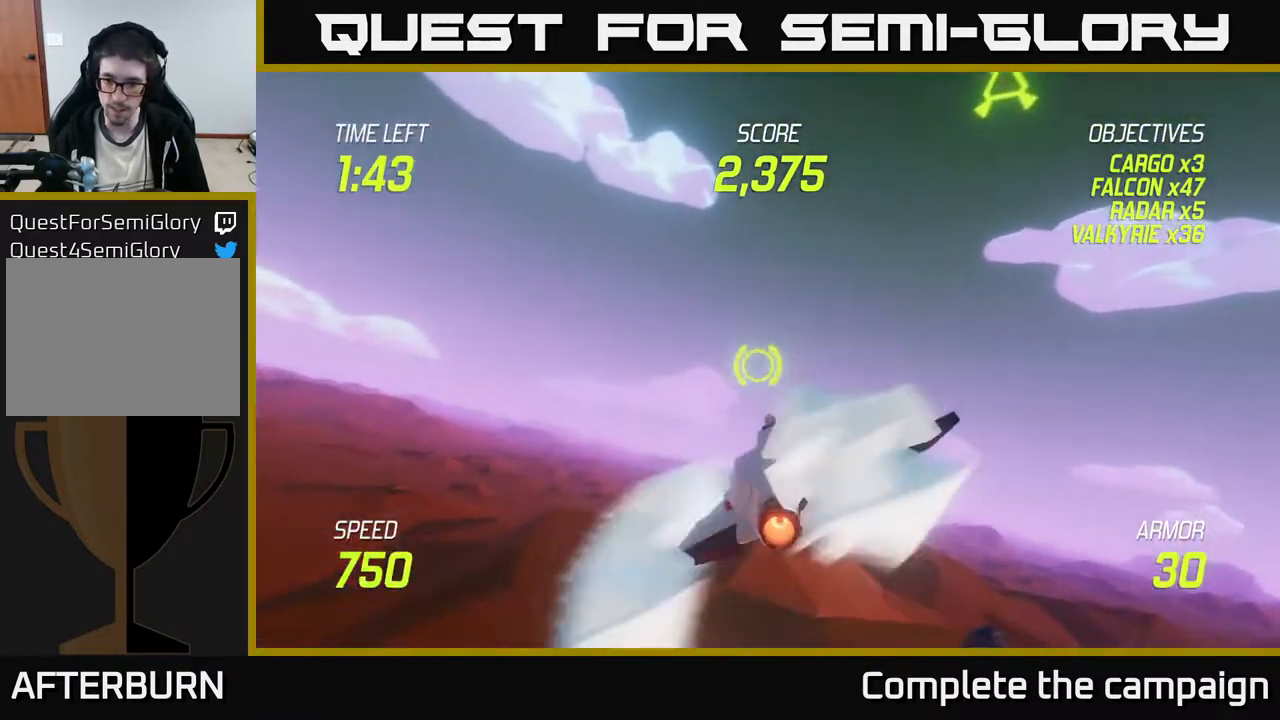
{"buttons": ["R2"], "left_stick": "down", "events": [[367, "R2", "down"], [400, "left_stick", "down"]]}
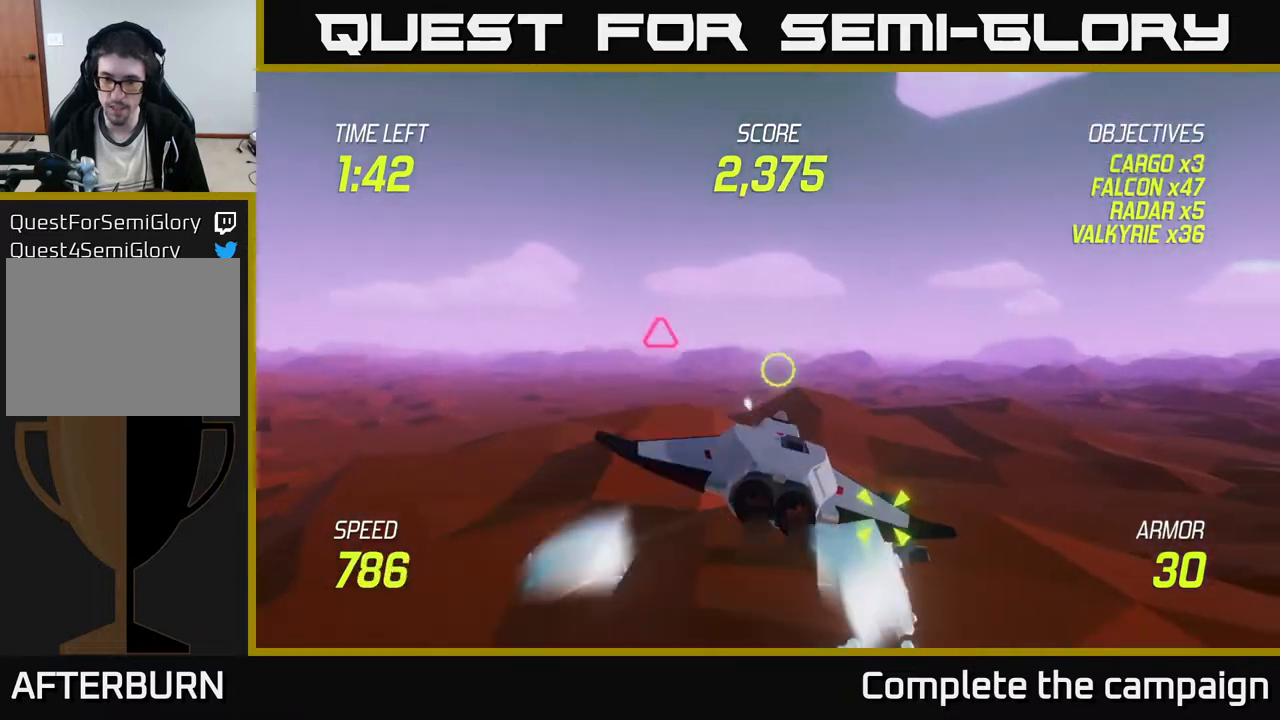
{"buttons": [], "left_stick": "up", "events": [[33, "R2", "up"], [67, "left_stick", "center"], [133, "R2", "down"], [183, "left_stick", "down-right"], [317, "R2", "up"], [317, "left_stick", "right"], [500, "left_stick", "up"]]}
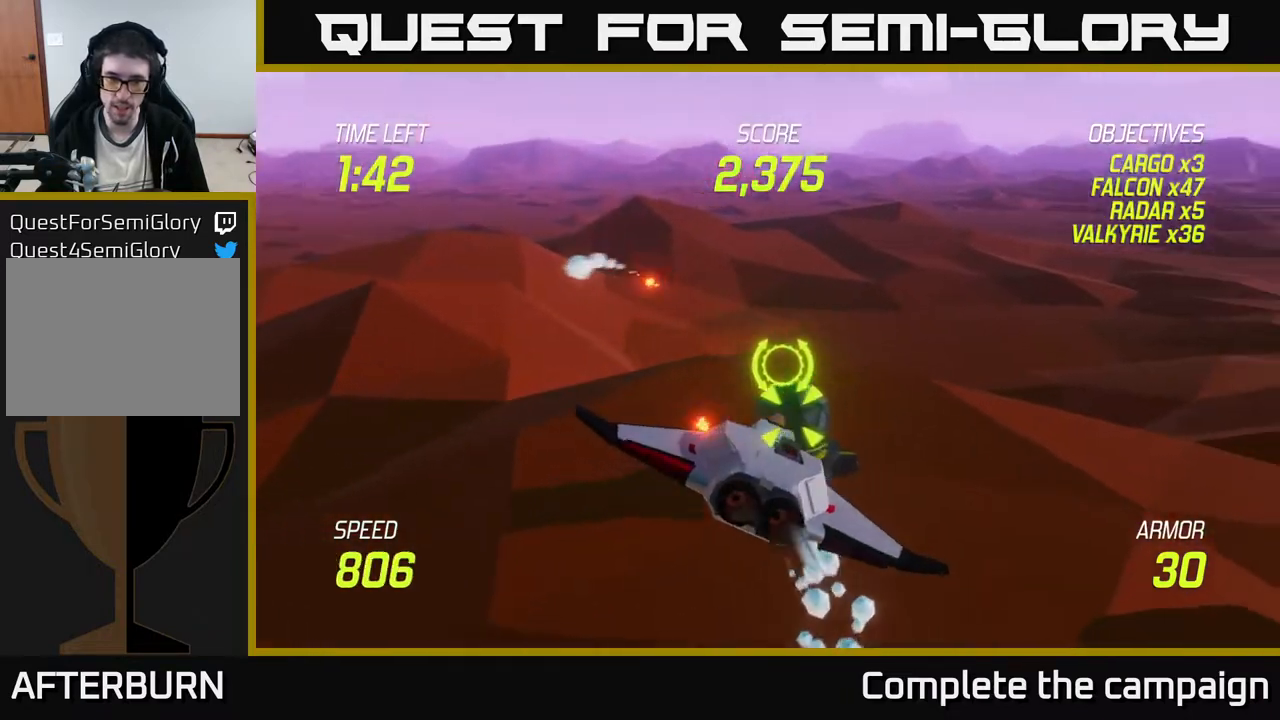
{"buttons": [], "left_stick": "right", "events": [[500, "left_stick", "right"]]}
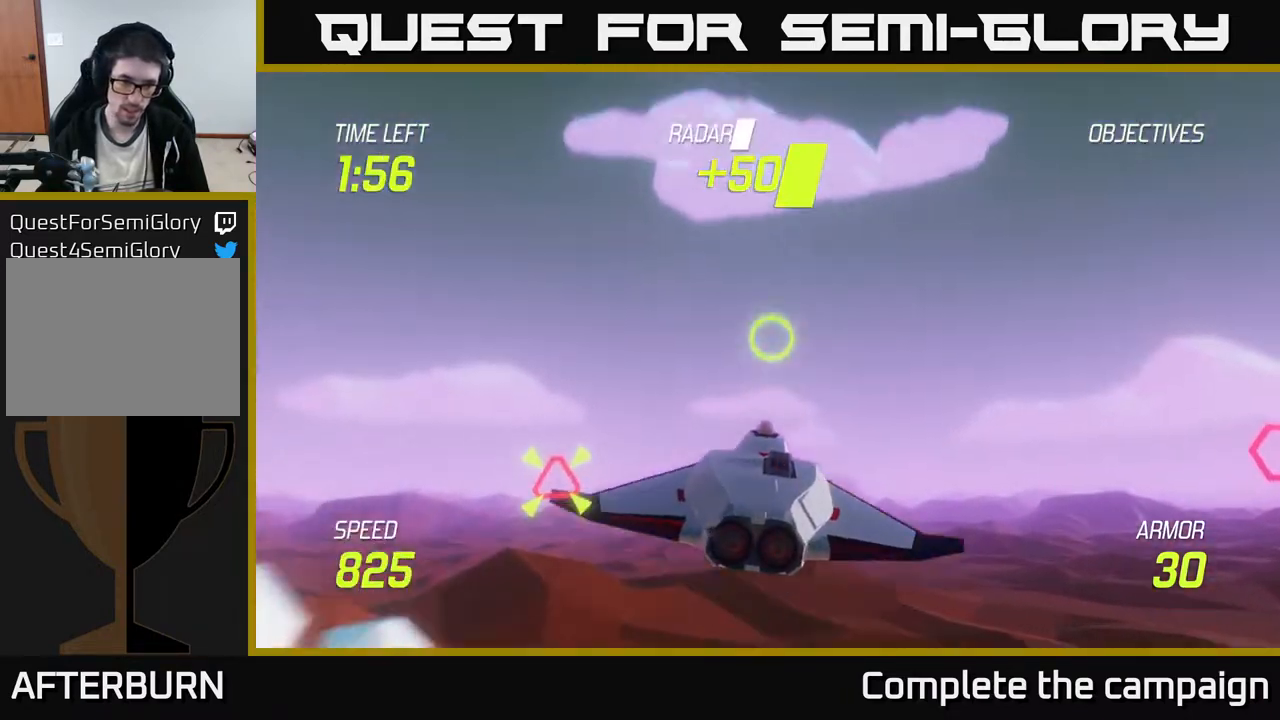
{"buttons": ["L2"], "left_stick": "right", "events": [[183, "L2", "down"], [283, "L2", "up"], [367, "L2", "down"]]}
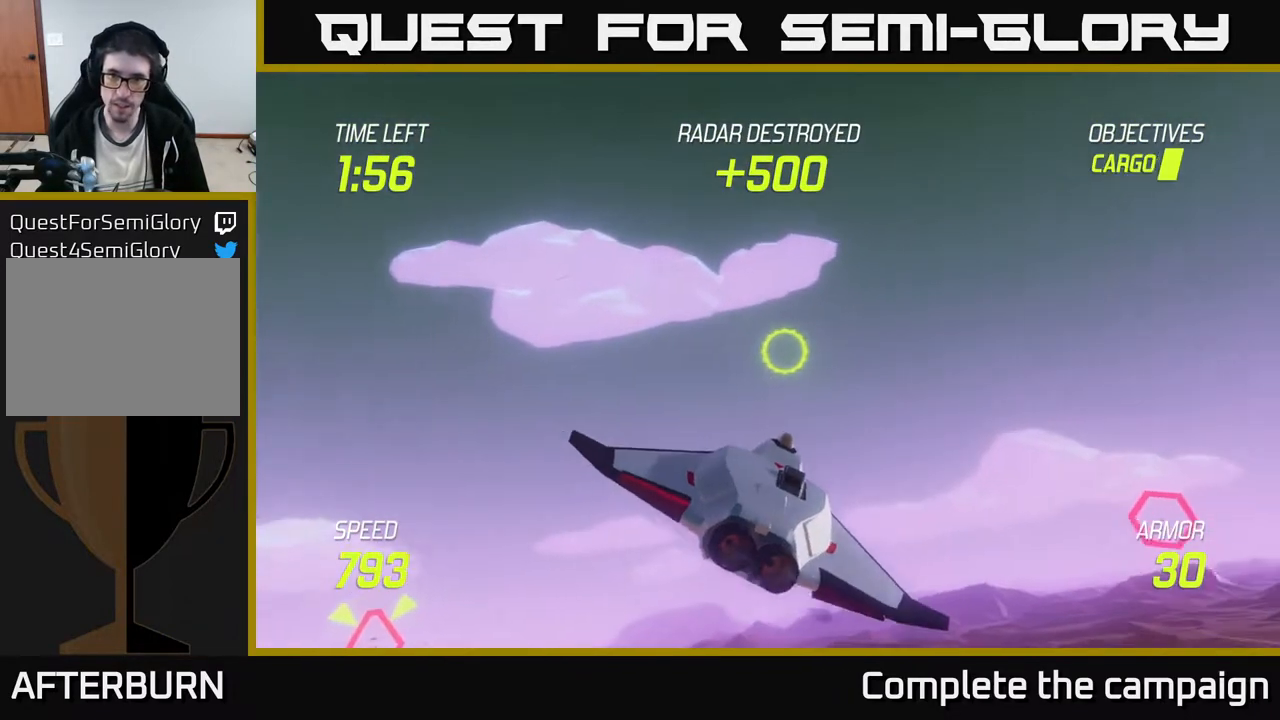
{"buttons": ["R2"], "left_stick": "right", "events": [[50, "L2", "up"], [283, "left_stick", "down-right"], [433, "left_stick", "right"], [500, "R2", "down"]]}
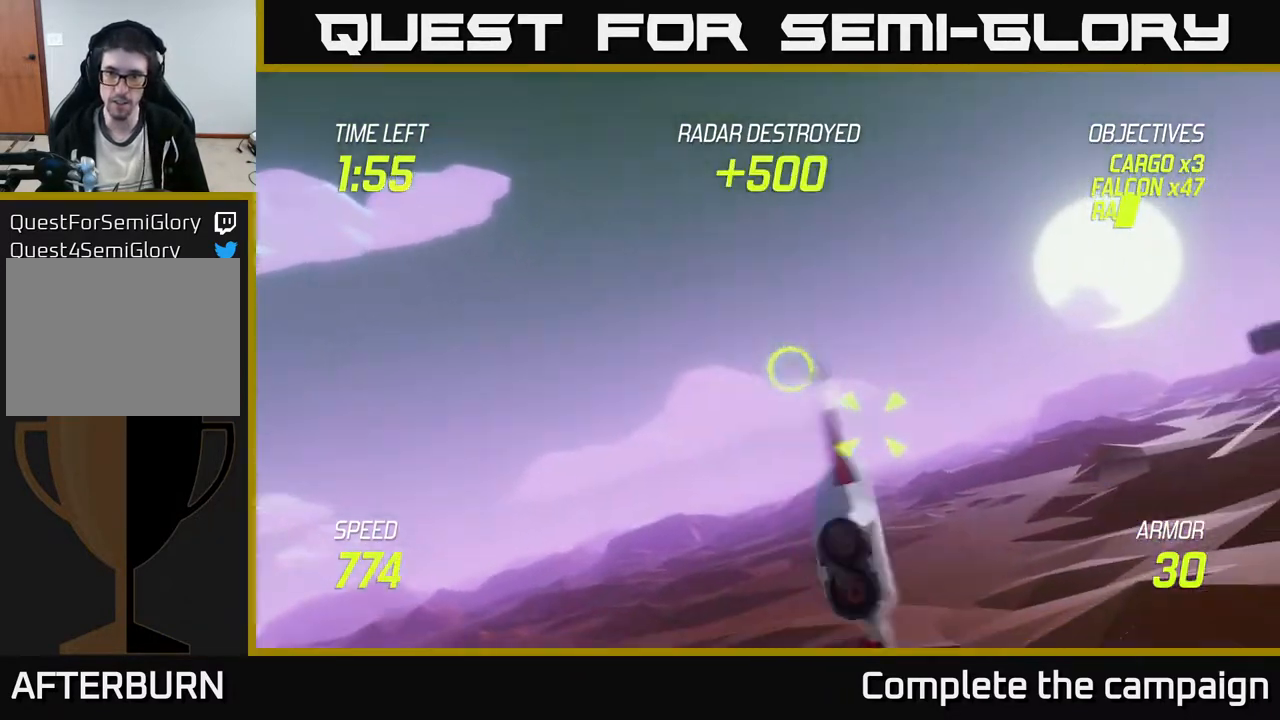
{"buttons": [], "left_stick": "down", "events": [[67, "left_stick", "up-left"], [167, "R2", "up"], [200, "left_stick", "right"], [267, "R2", "down"], [433, "left_stick", "down"], [483, "R2", "up"]]}
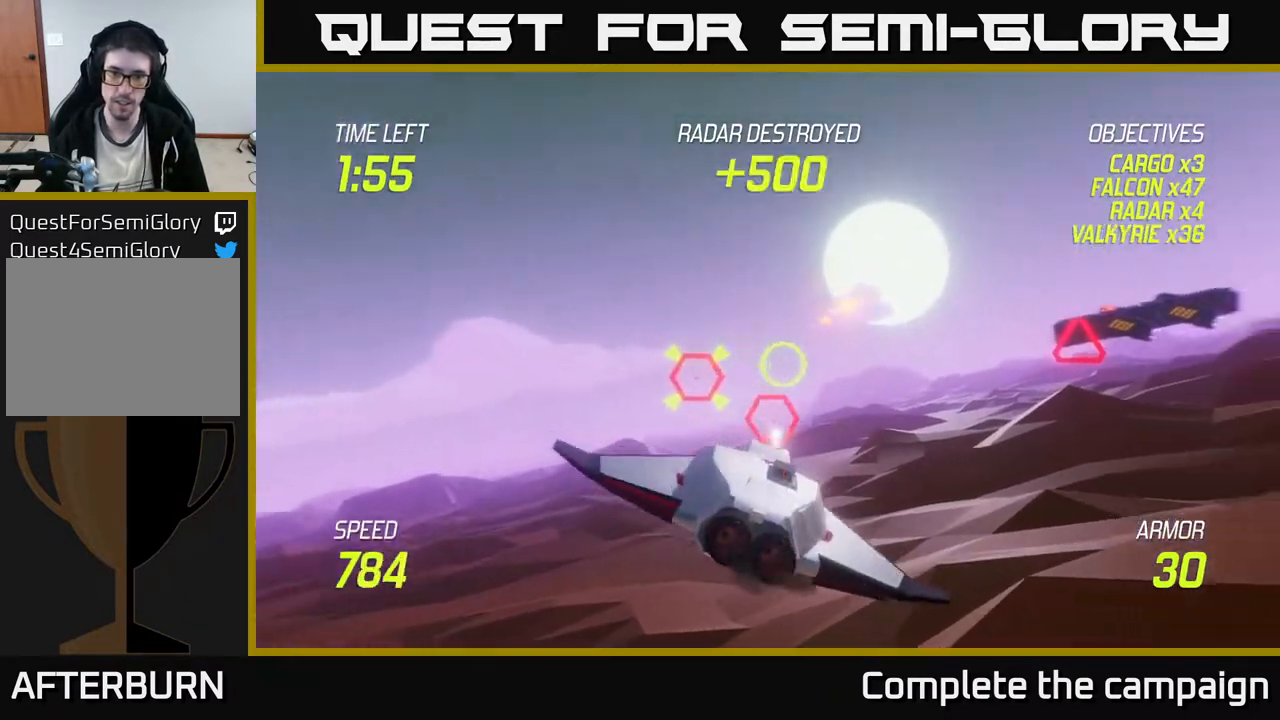
{"buttons": [], "left_stick": "right", "events": [[17, "L2", "down"], [117, "left_stick", "right"], [317, "L2", "up"], [367, "L2", "down"], [467, "L2", "up"]]}
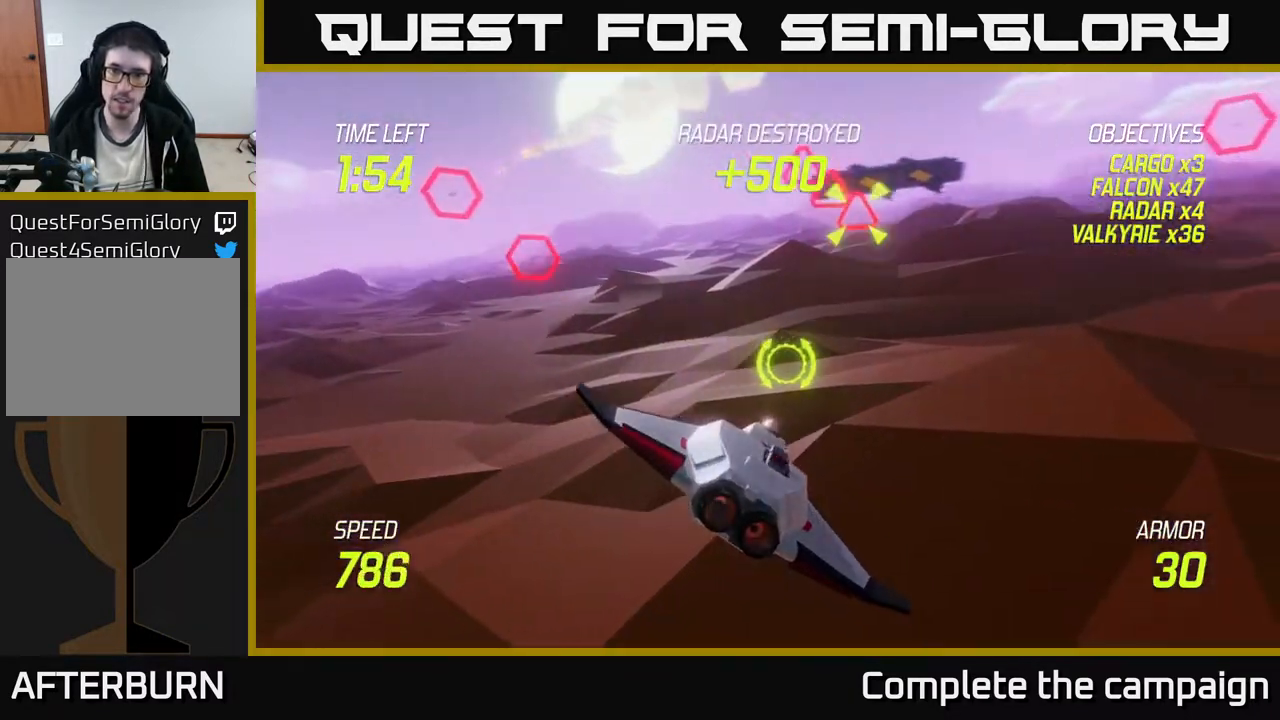
{"buttons": ["L2", "R2"], "left_stick": "left", "events": [[33, "L2", "down"], [67, "left_stick", "up-right"], [167, "L2", "up"], [200, "L2", "down"], [300, "L2", "up"], [300, "left_stick", "left"], [333, "L2", "down"], [500, "R2", "down"]]}
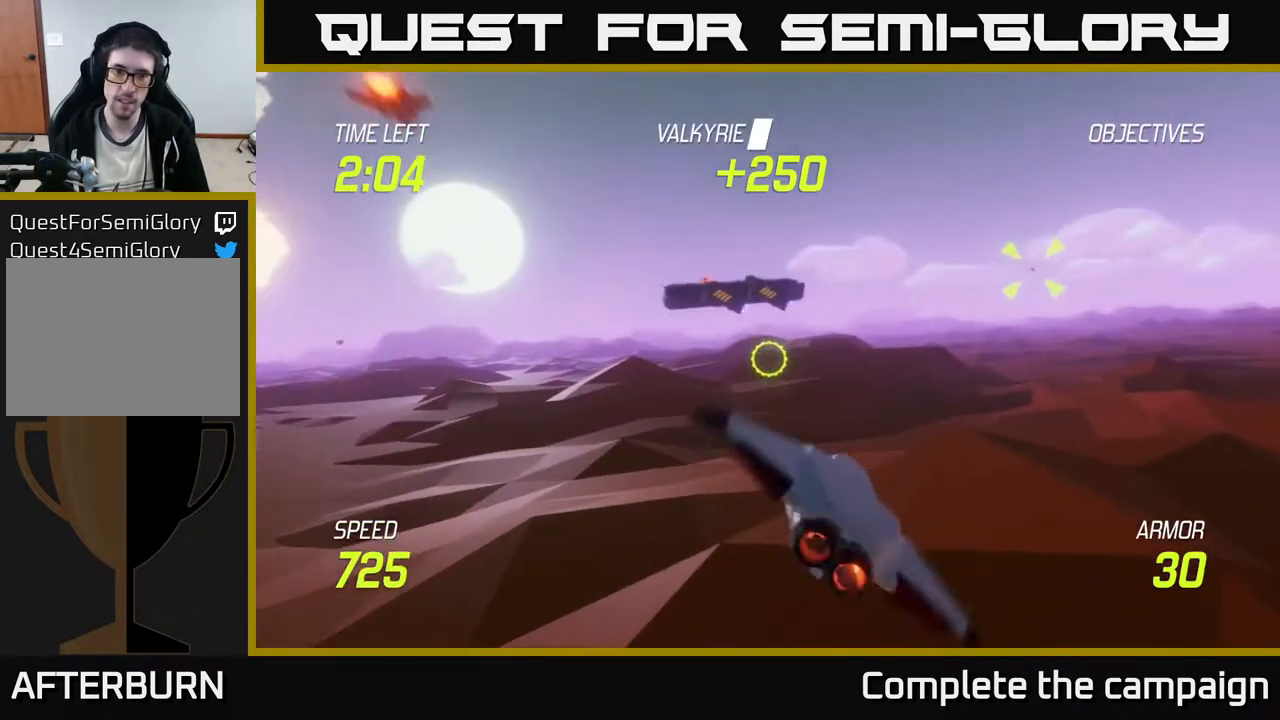
{"buttons": ["R2"], "left_stick": "up-left", "events": [[83, "left_stick", "center"], [183, "L2", "up"], [183, "left_stick", "up-left"], [217, "R2", "up"], [250, "left_stick", "up"], [333, "R2", "down"], [433, "left_stick", "up-left"]]}
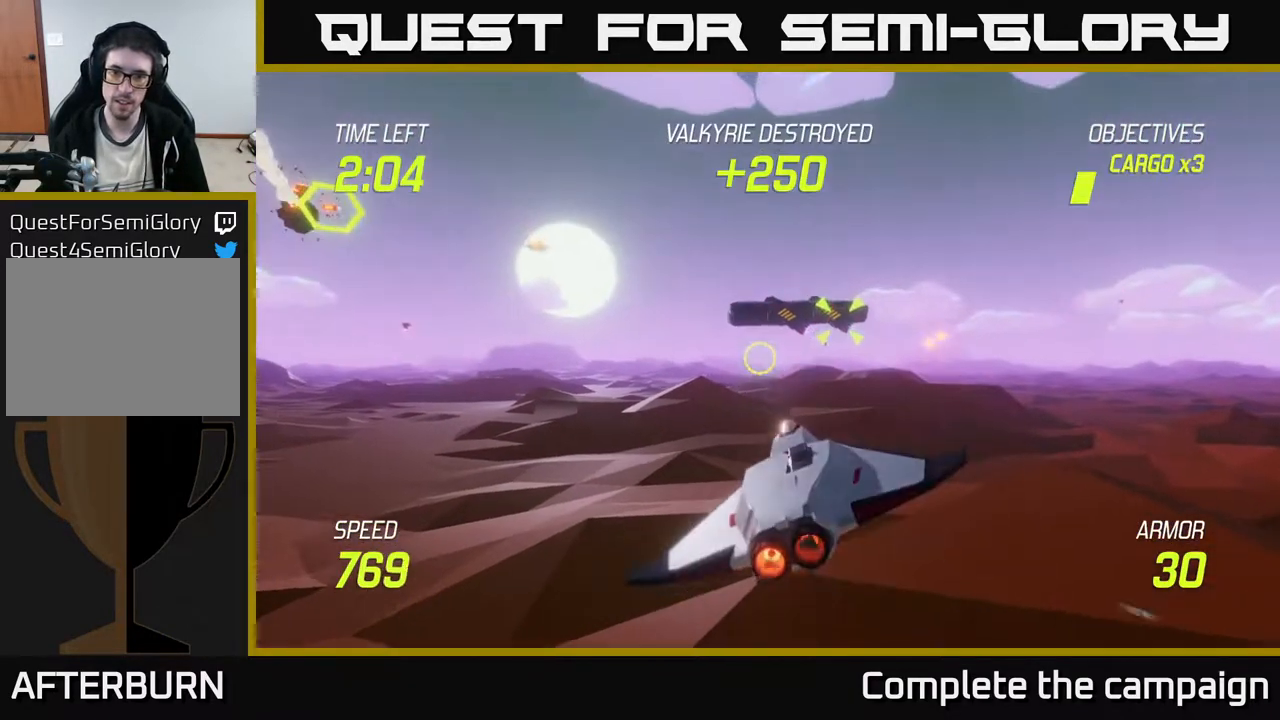
{"buttons": [], "left_stick": "down-left", "events": [[33, "R2", "up"], [117, "R2", "down"], [217, "left_stick", "left"], [300, "R2", "up"], [350, "left_stick", "down-left"]]}
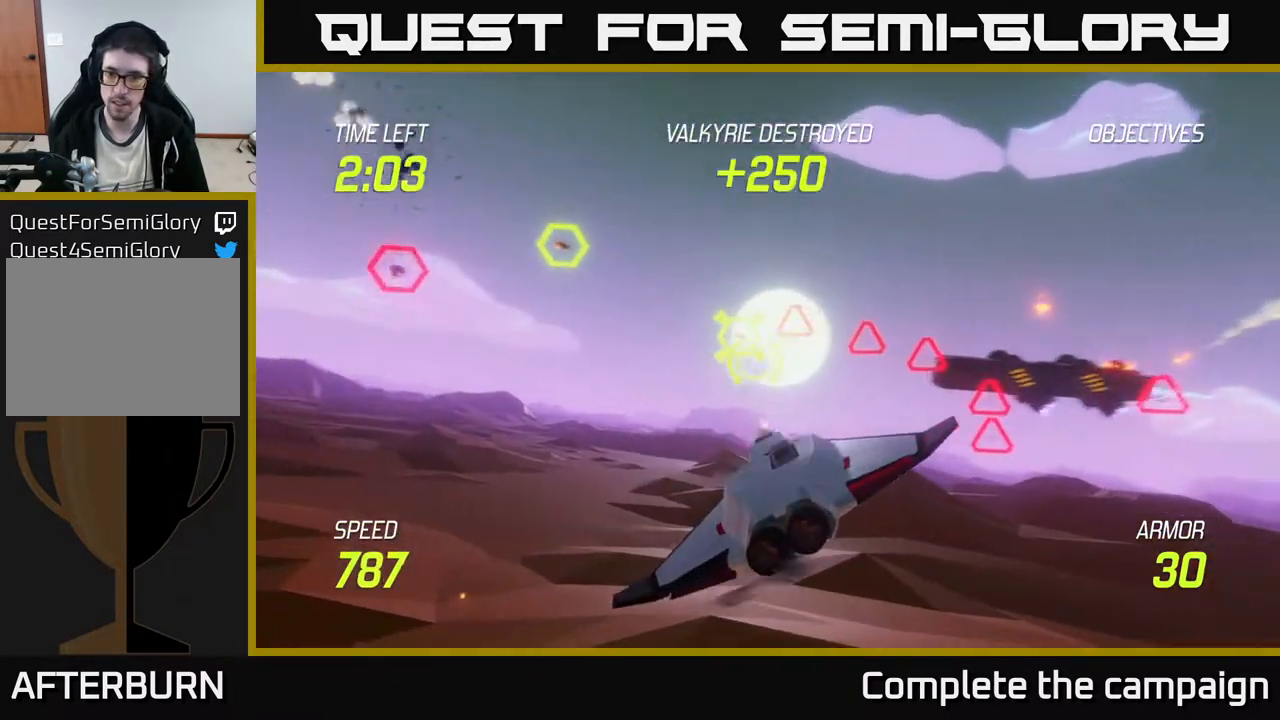
{"buttons": [], "left_stick": "right", "events": [[117, "L2", "down"], [150, "left_stick", "down-right"], [217, "left_stick", "right"], [467, "L2", "up"]]}
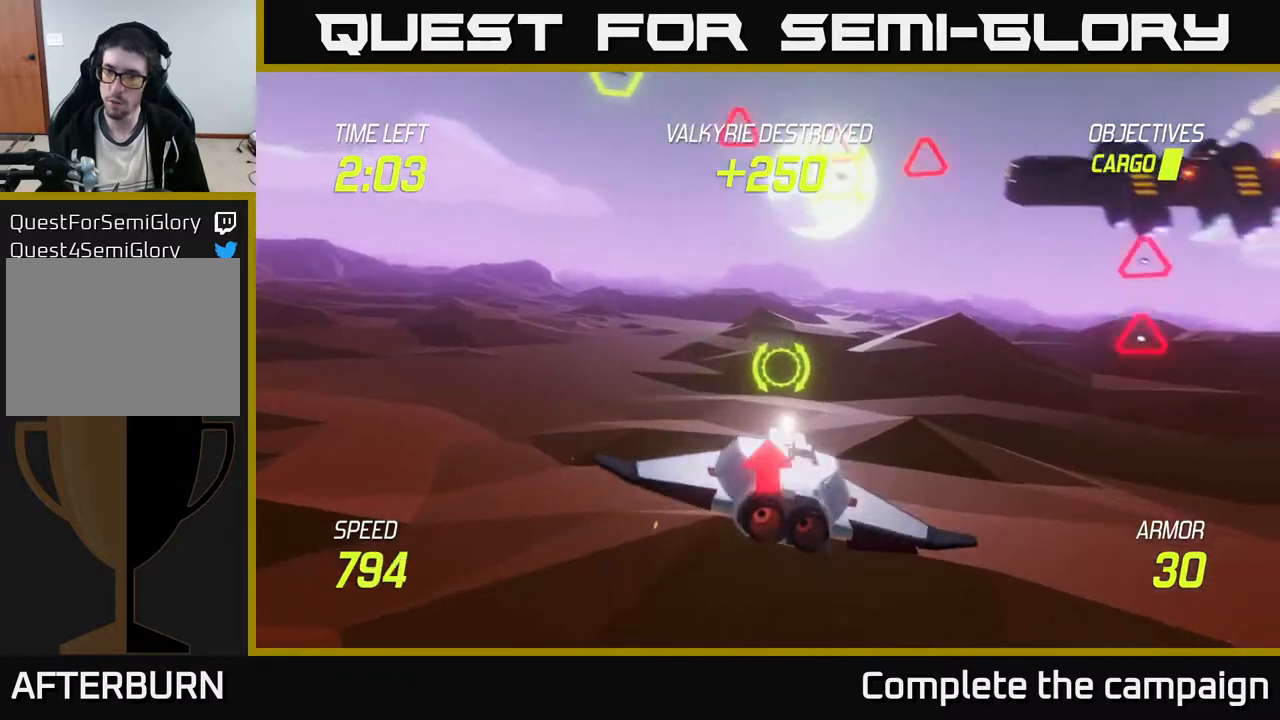
{"buttons": [], "left_stick": "right", "events": [[17, "L2", "down"], [150, "L2", "up"], [150, "left_stick", "up-right"], [200, "L2", "down"], [267, "L2", "up"], [300, "left_stick", "right"], [333, "L2", "down"], [450, "L2", "up"]]}
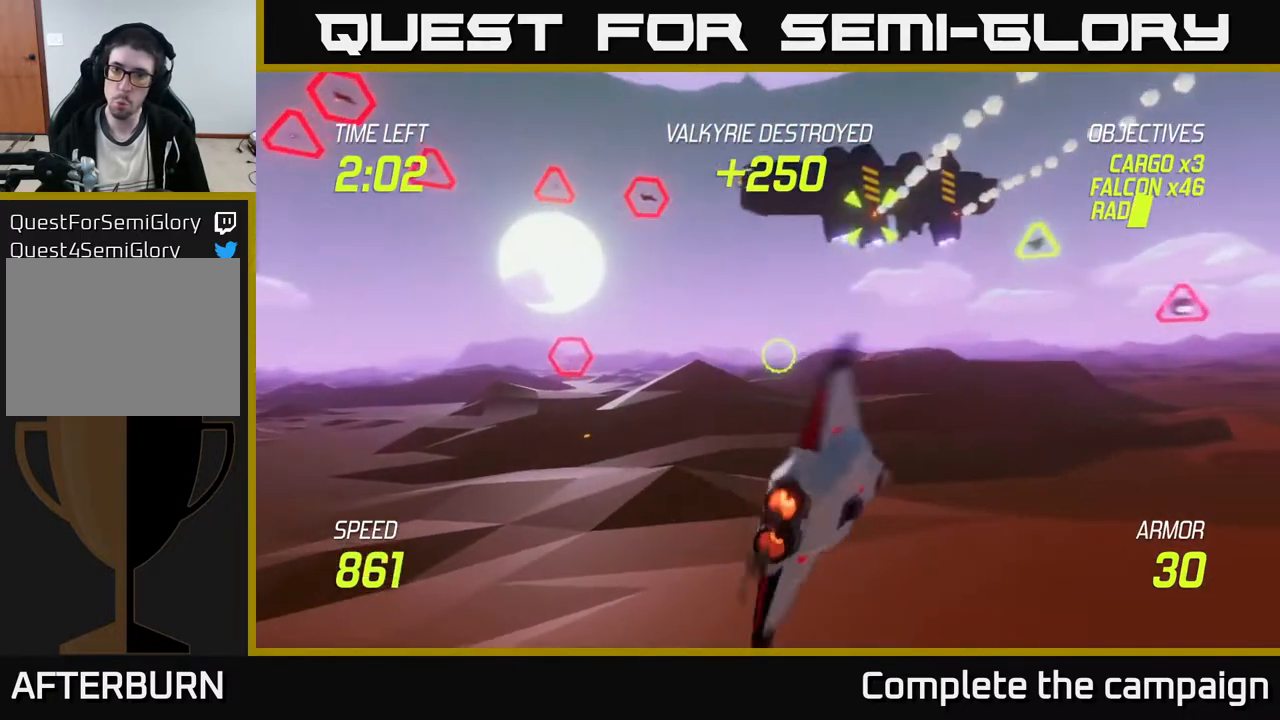
{"buttons": ["R2"], "left_stick": "up", "events": [[100, "left_stick", "up"], [350, "R2", "down"]]}
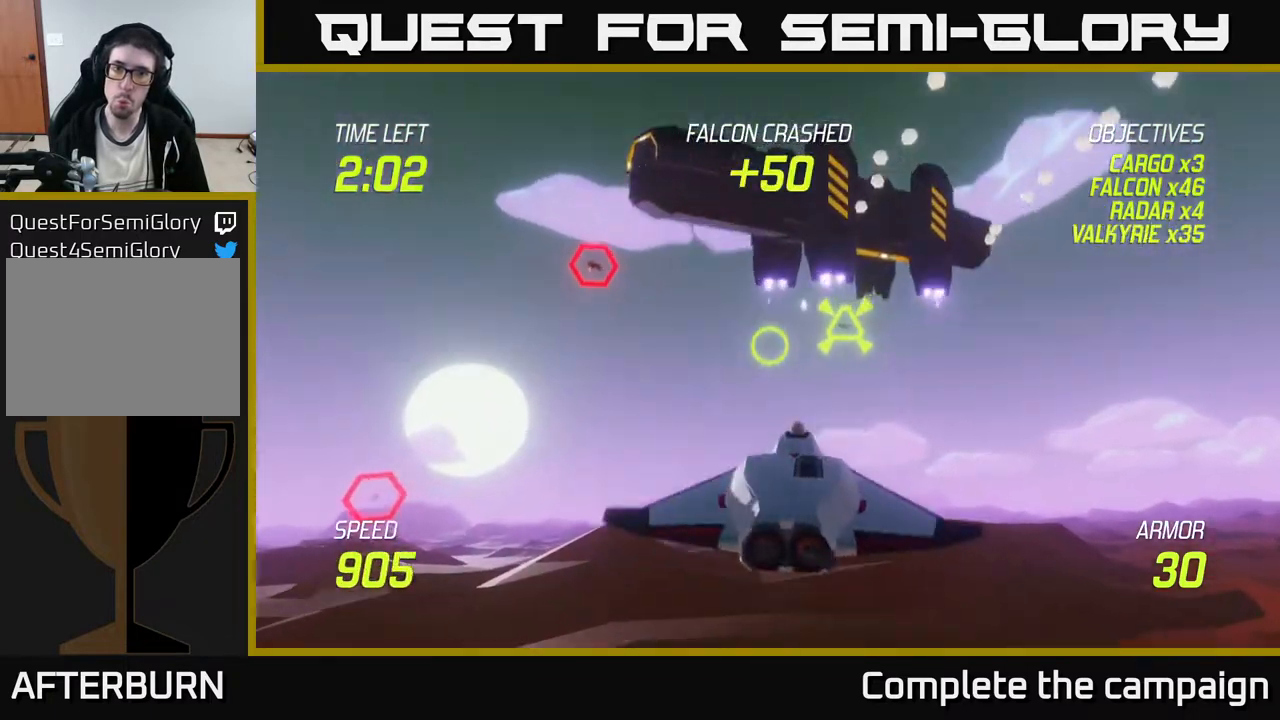
{"buttons": [], "left_stick": "down-left", "events": [[50, "R2", "up"], [133, "left_stick", "up-right"], [183, "R2", "down"], [267, "left_stick", "down-left"], [367, "R2", "up"]]}
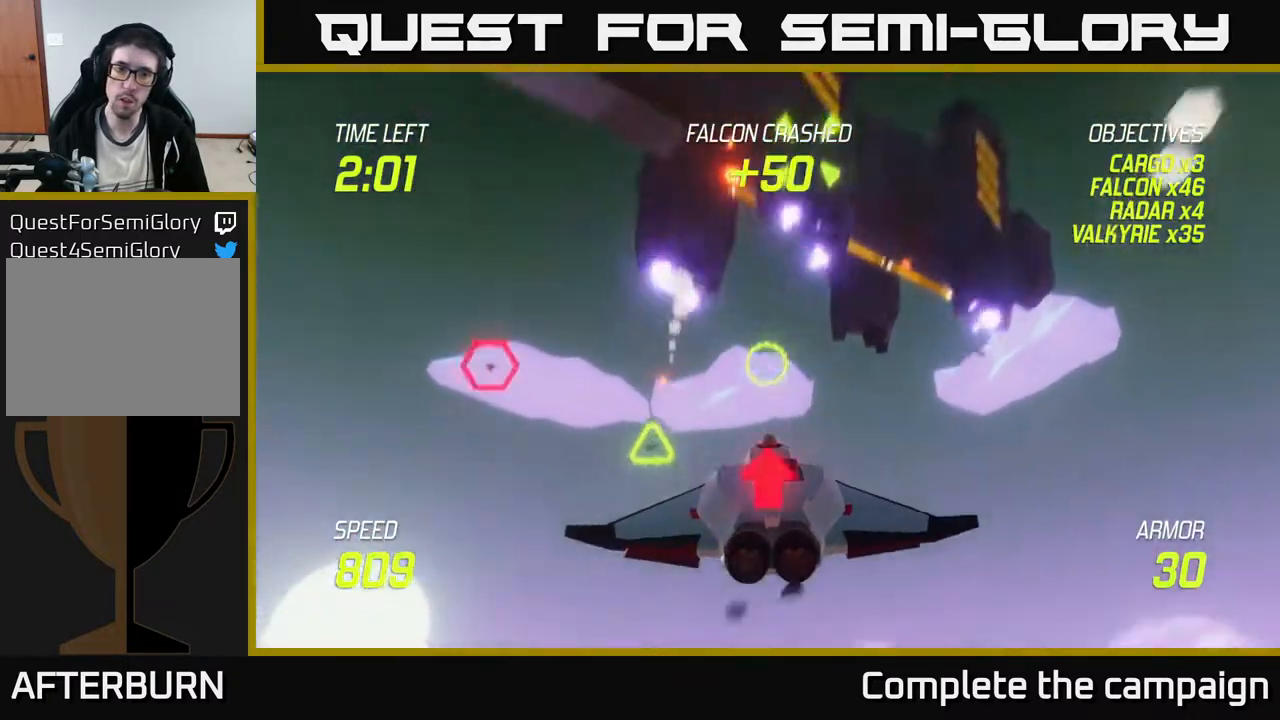
{"buttons": ["L2"], "left_stick": "left", "events": [[100, "left_stick", "down-right"], [167, "left_stick", "center"], [217, "left_stick", "up-right"], [267, "L2", "down"], [317, "left_stick", "left"]]}
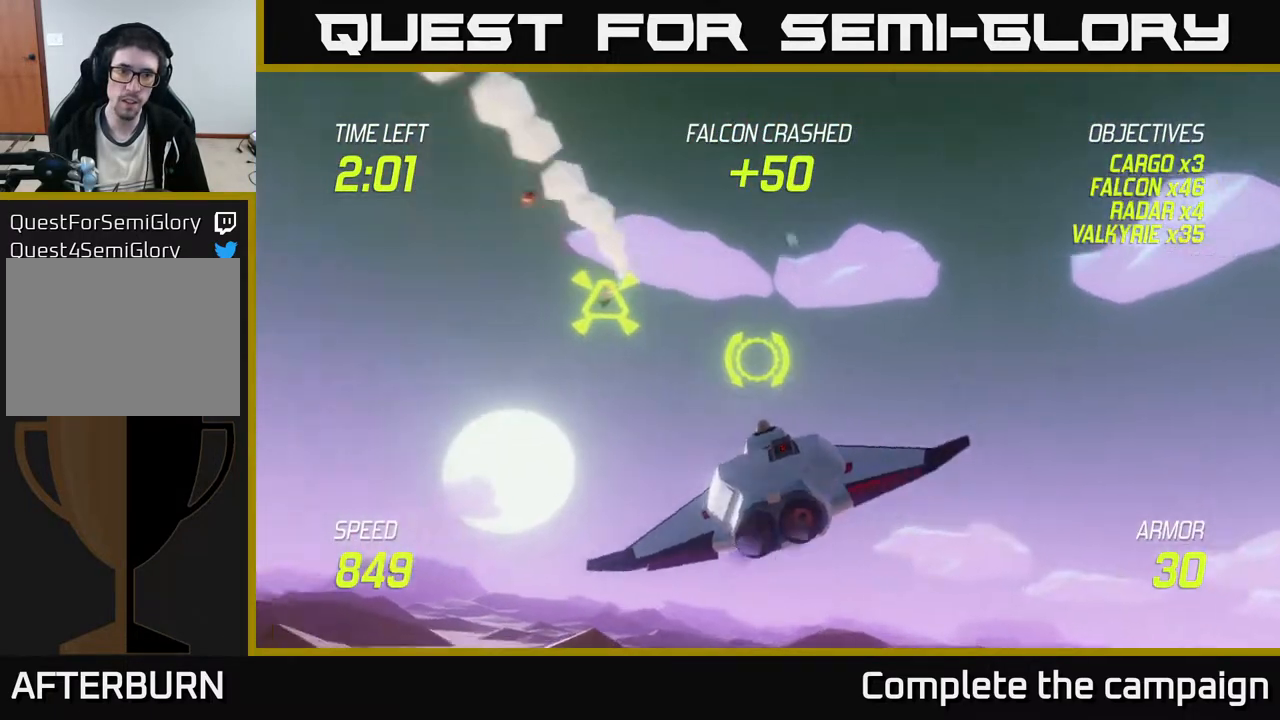
{"buttons": [], "left_stick": "up", "events": [[233, "left_stick", "up-left"], [317, "L2", "up"], [367, "left_stick", "up"]]}